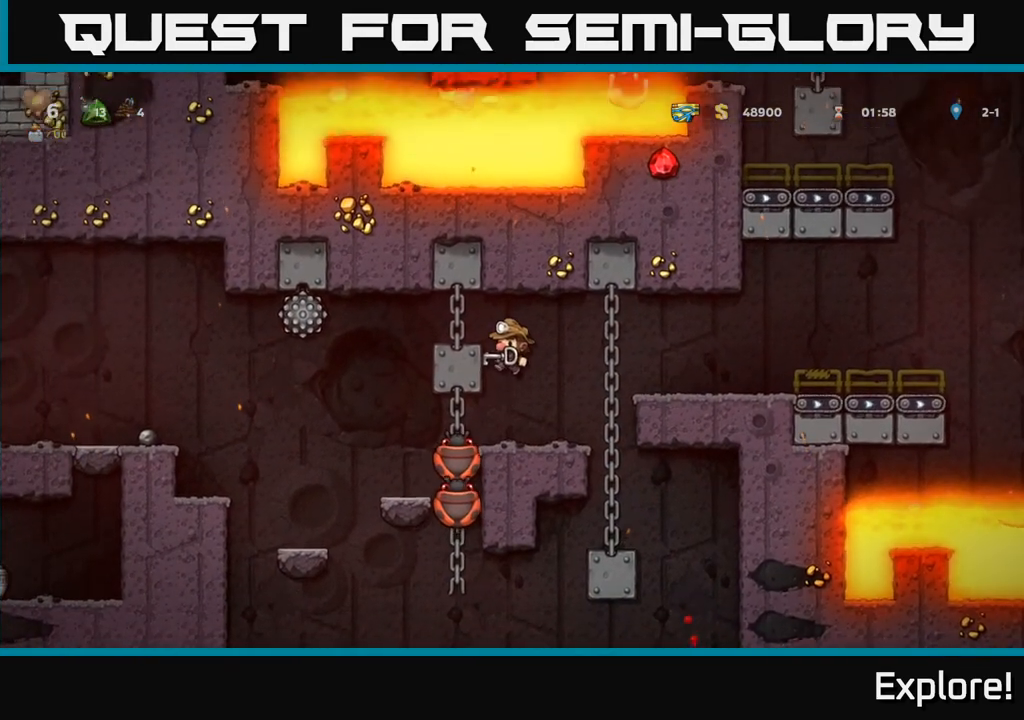
Gameplay with a controller (Xbox layout); each line is a JSON object with the inputs held at the frame after it. "events" lists button and stick changes between this image and that frame as [ms after this image, input, new state], when the widget could be followed in between.
{"buttons": [], "left_stick": "center", "right_stick": "center", "events": [[400, "DPAD_RIGHT", "down"], [450, "DPAD_RIGHT", "up"]]}
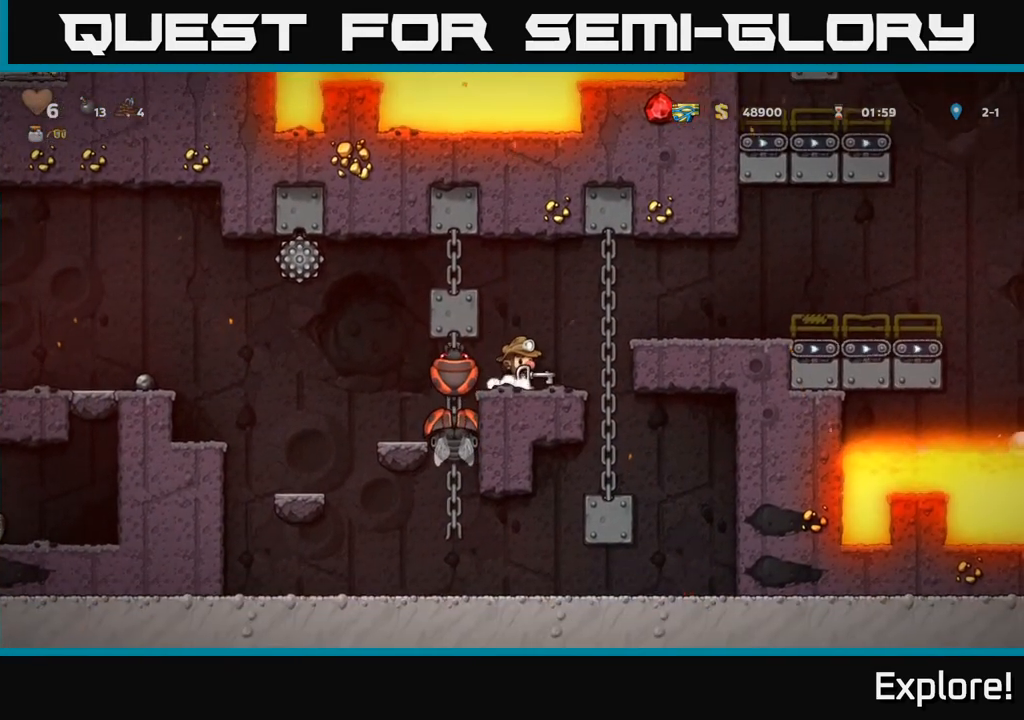
{"buttons": ["DPAD_RIGHT"], "left_stick": "center", "right_stick": "center", "events": [[483, "DPAD_RIGHT", "down"]]}
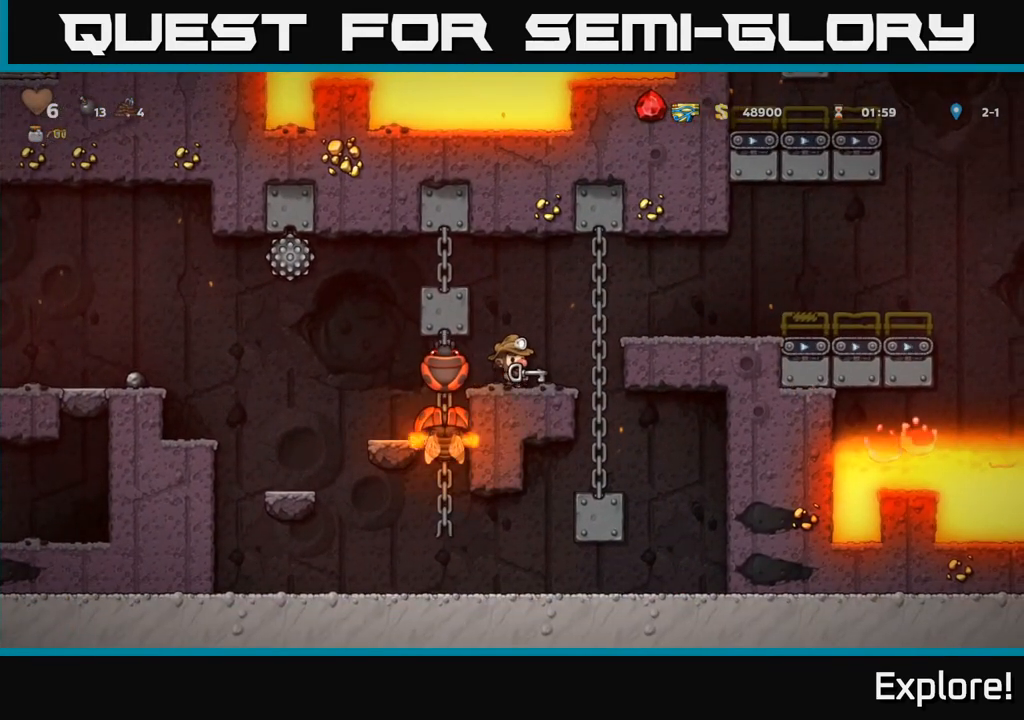
{"buttons": ["DPAD_RIGHT"], "left_stick": "center", "right_stick": "center", "events": [[67, "DPAD_RIGHT", "up"], [300, "A", "down"], [300, "DPAD_RIGHT", "down"], [467, "A", "up"]]}
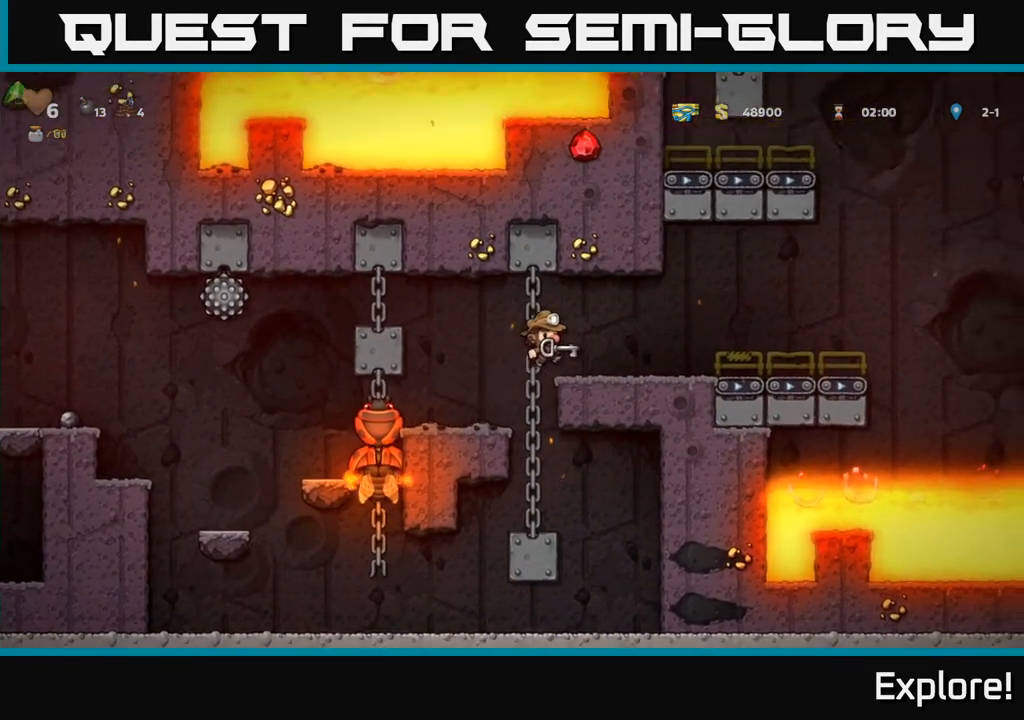
{"buttons": [], "left_stick": "center", "right_stick": "center", "events": [[100, "DPAD_RIGHT", "up"]]}
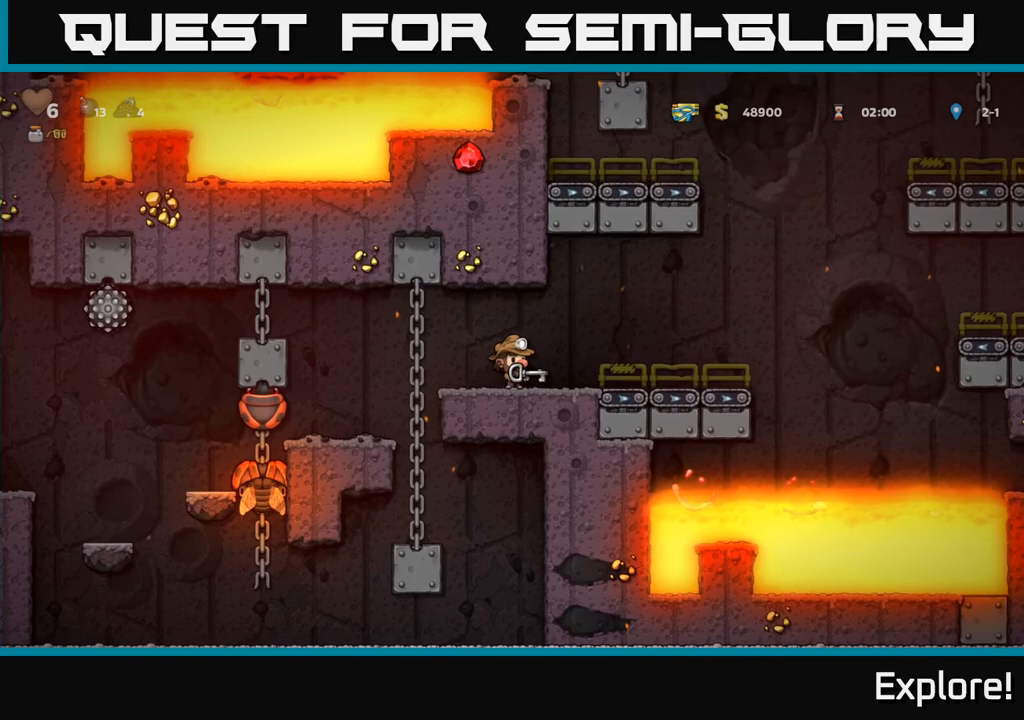
{"buttons": [], "left_stick": "center", "right_stick": "center", "events": []}
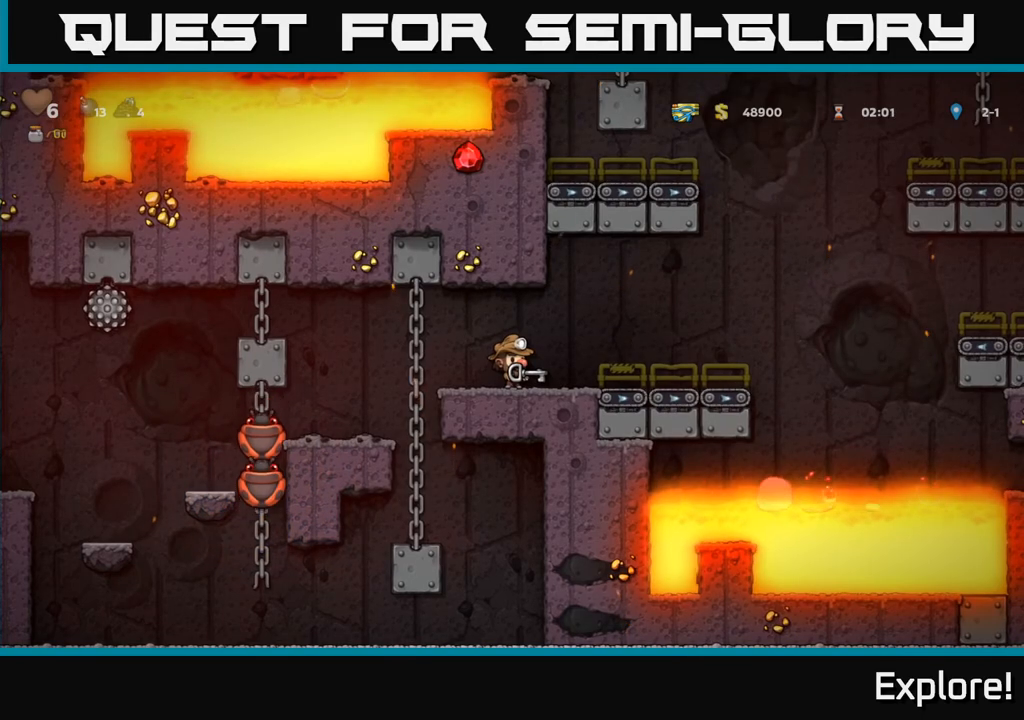
{"buttons": [], "left_stick": "center", "right_stick": "center", "events": [[100, "DPAD_LEFT", "down"], [183, "A", "down"], [367, "A", "up"], [417, "DPAD_LEFT", "up"]]}
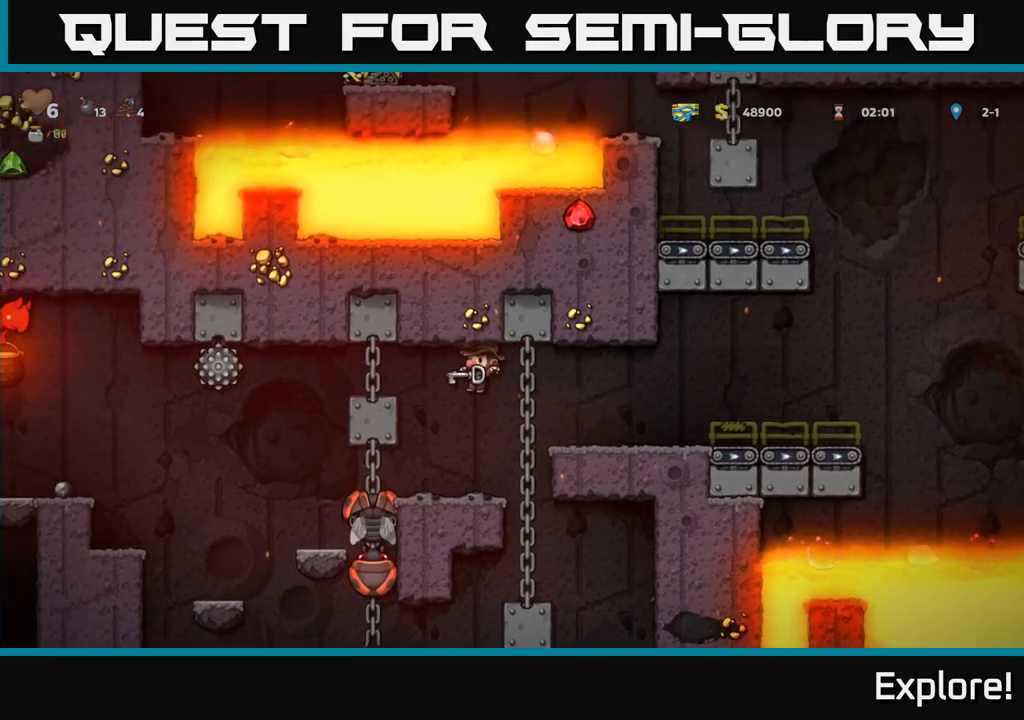
{"buttons": [], "left_stick": "center", "right_stick": "center", "events": [[283, "DPAD_LEFT", "down"], [483, "DPAD_LEFT", "up"]]}
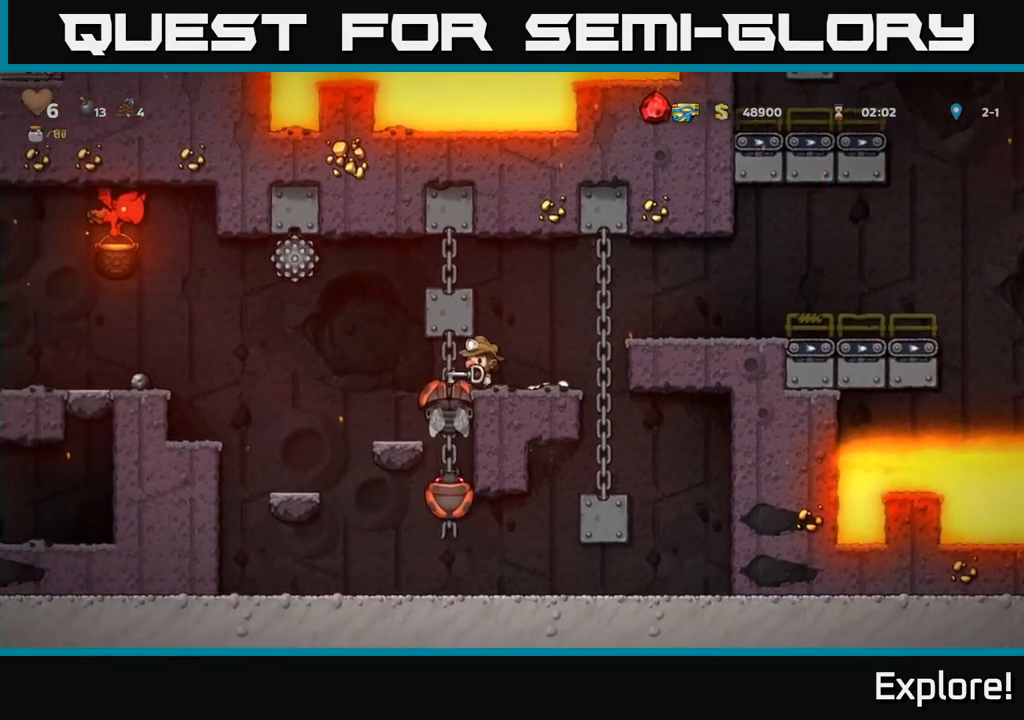
{"buttons": [], "left_stick": "center", "right_stick": "center", "events": []}
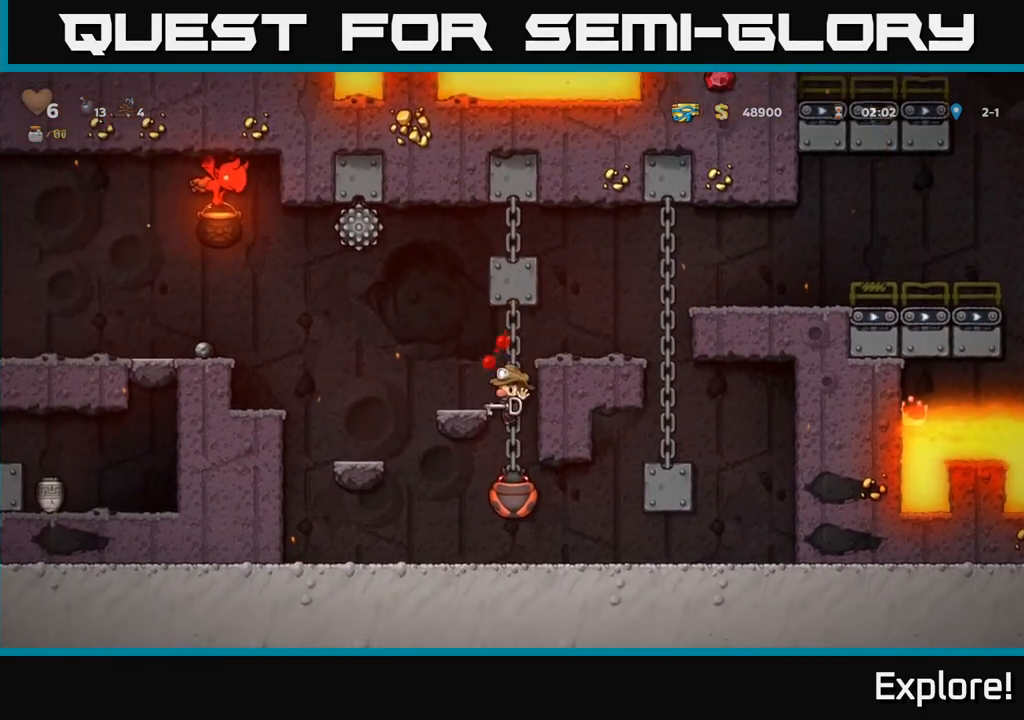
{"buttons": ["DPAD_UP"], "left_stick": "center", "right_stick": "center", "events": [[417, "DPAD_UP", "down"]]}
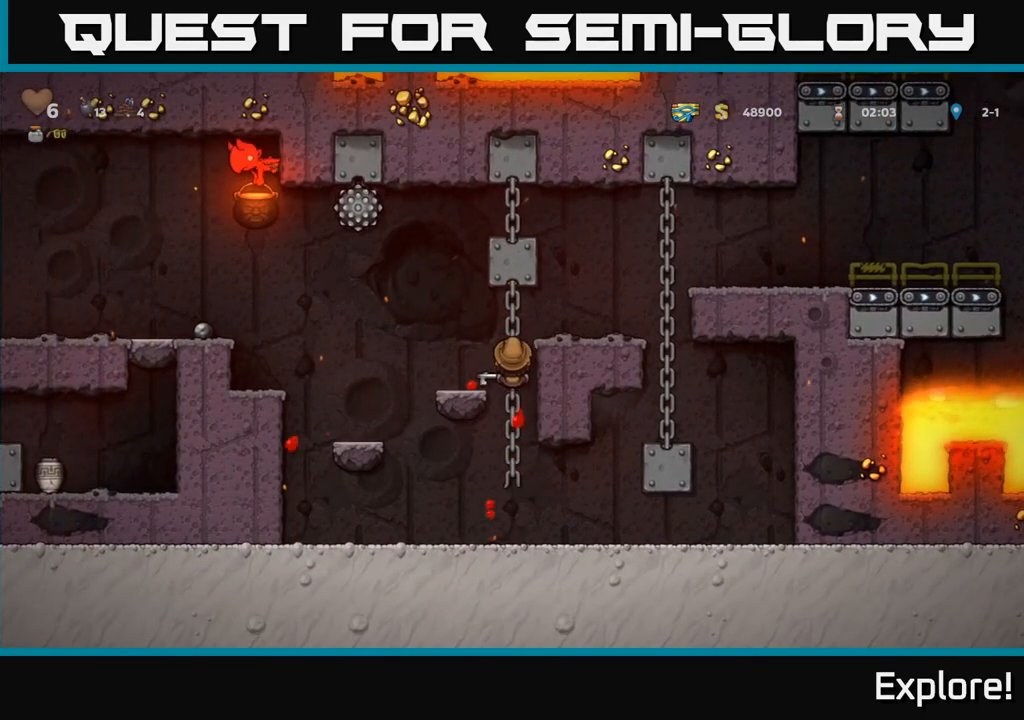
{"buttons": [], "left_stick": "center", "right_stick": "center", "events": [[283, "DPAD_UP", "up"]]}
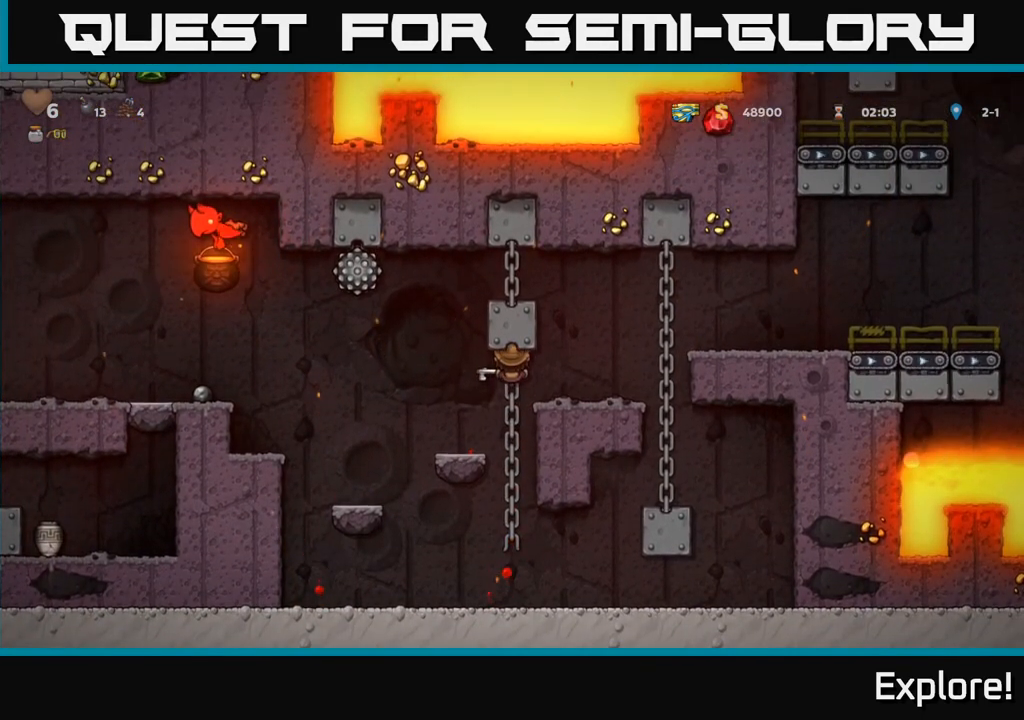
{"buttons": [], "left_stick": "center", "right_stick": "center", "events": []}
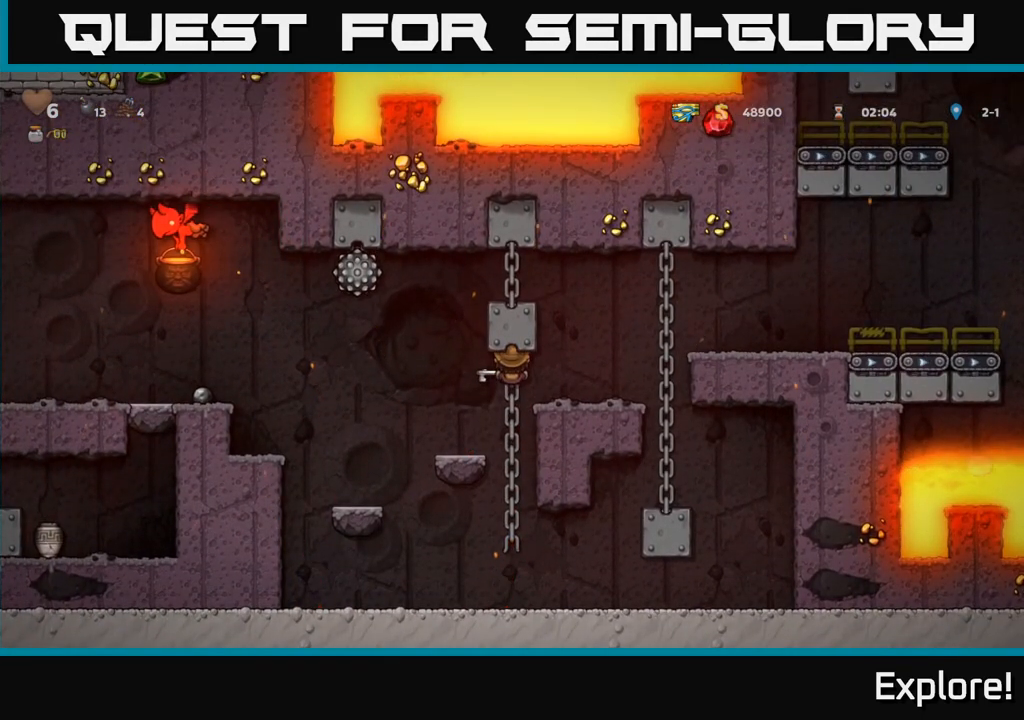
{"buttons": ["A", "DPAD_LEFT"], "left_stick": "center", "right_stick": "center", "events": [[467, "A", "down"], [500, "DPAD_LEFT", "down"]]}
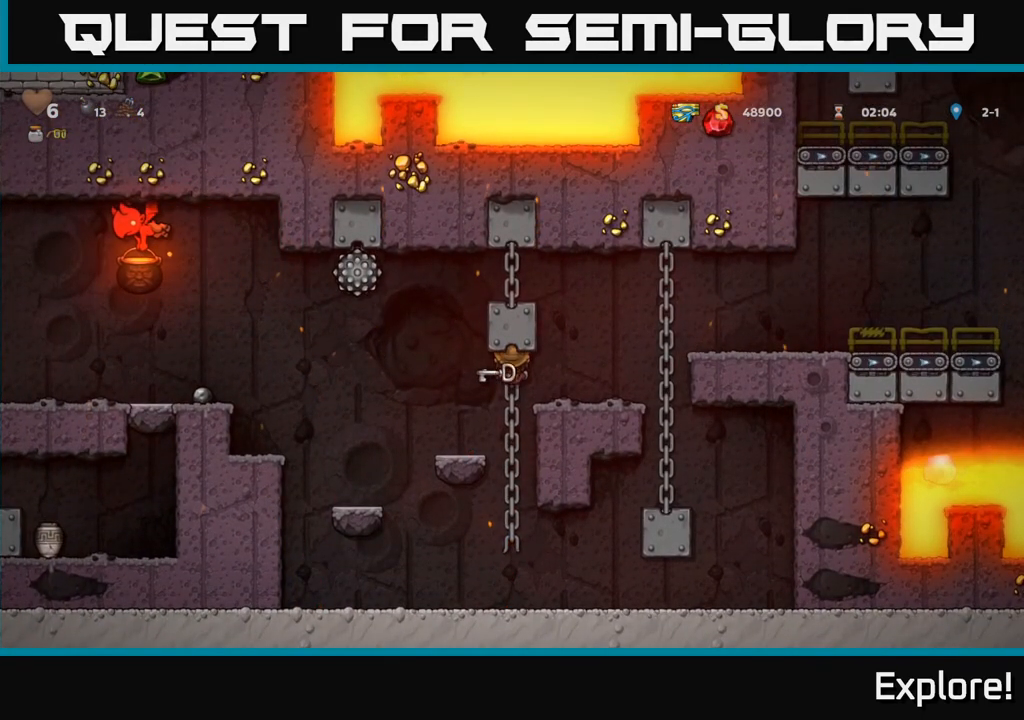
{"buttons": ["A", "DPAD_LEFT"], "left_stick": "center", "right_stick": "center", "events": [[67, "A", "up"], [67, "DPAD_LEFT", "up"], [350, "DPAD_LEFT", "down"], [417, "A", "down"]]}
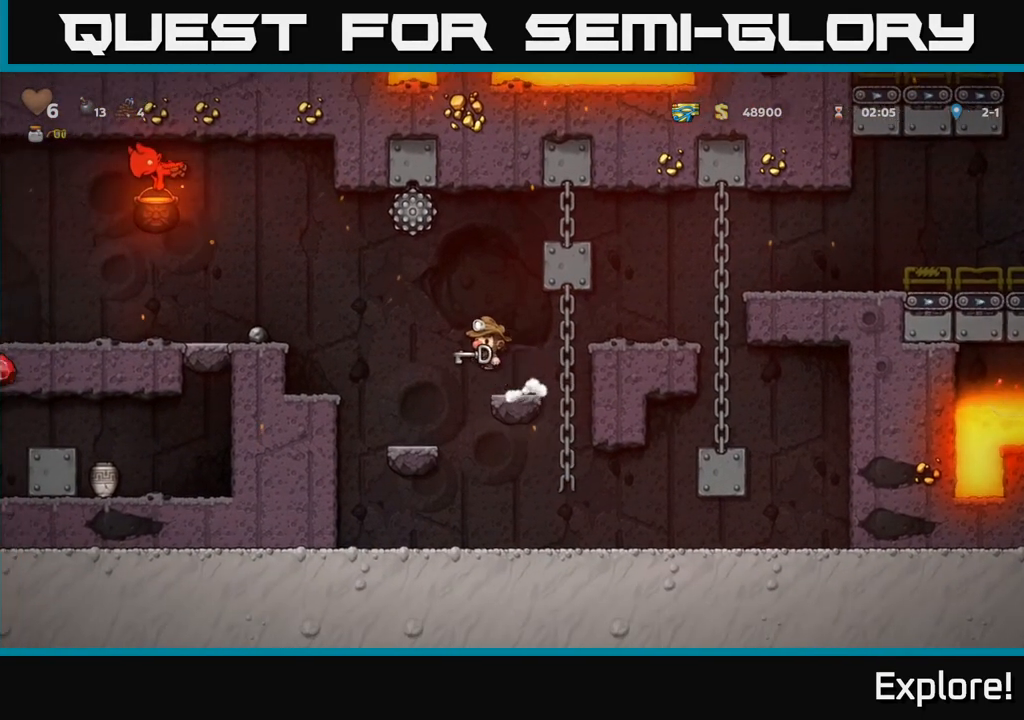
{"buttons": [], "left_stick": "center", "right_stick": "center", "events": [[17, "A", "up"], [350, "DPAD_LEFT", "up"]]}
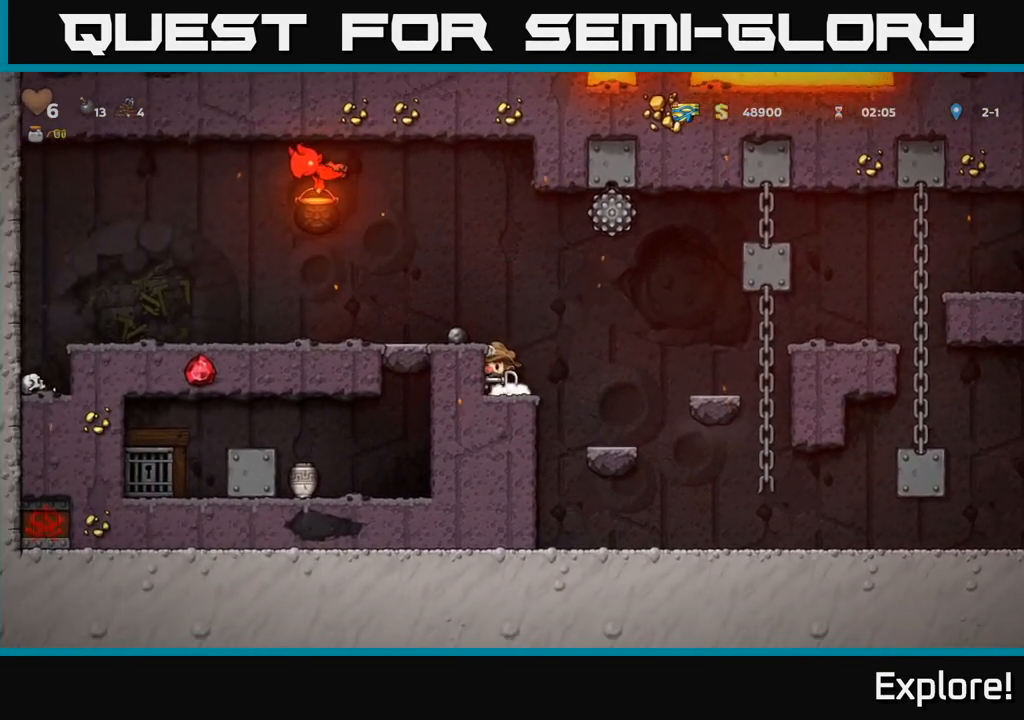
{"buttons": [], "left_stick": "center", "right_stick": "center", "events": [[83, "A", "down"], [183, "DPAD_LEFT", "down"], [217, "A", "up"], [417, "DPAD_LEFT", "up"]]}
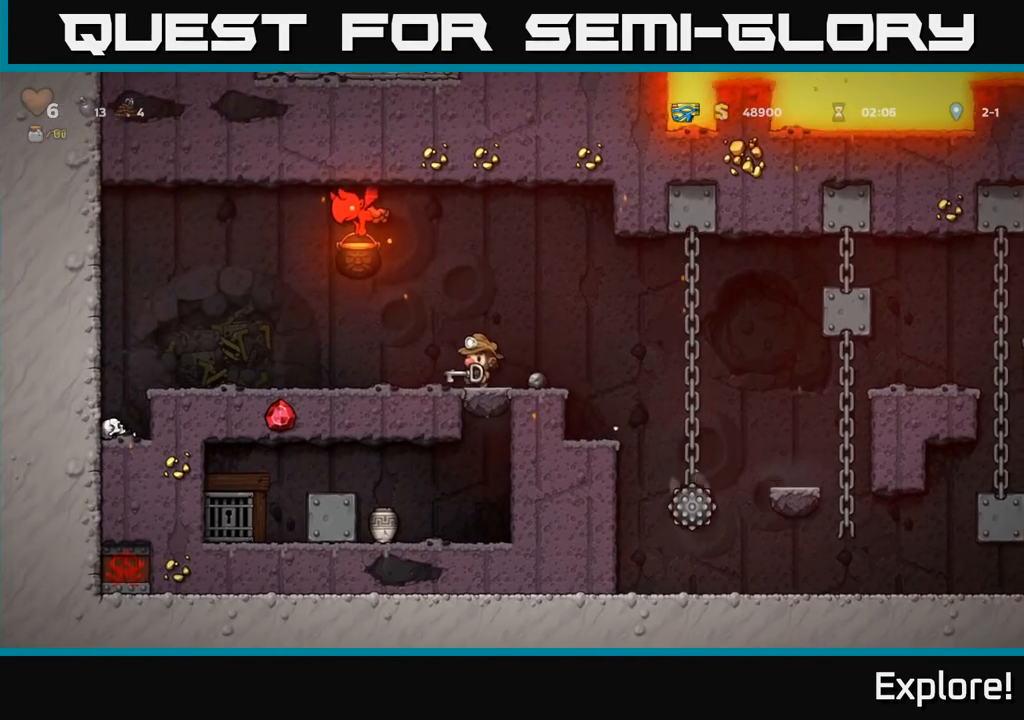
{"buttons": [], "left_stick": "center", "right_stick": "center", "events": [[150, "DPAD_RIGHT", "down"], [200, "DPAD_RIGHT", "up"]]}
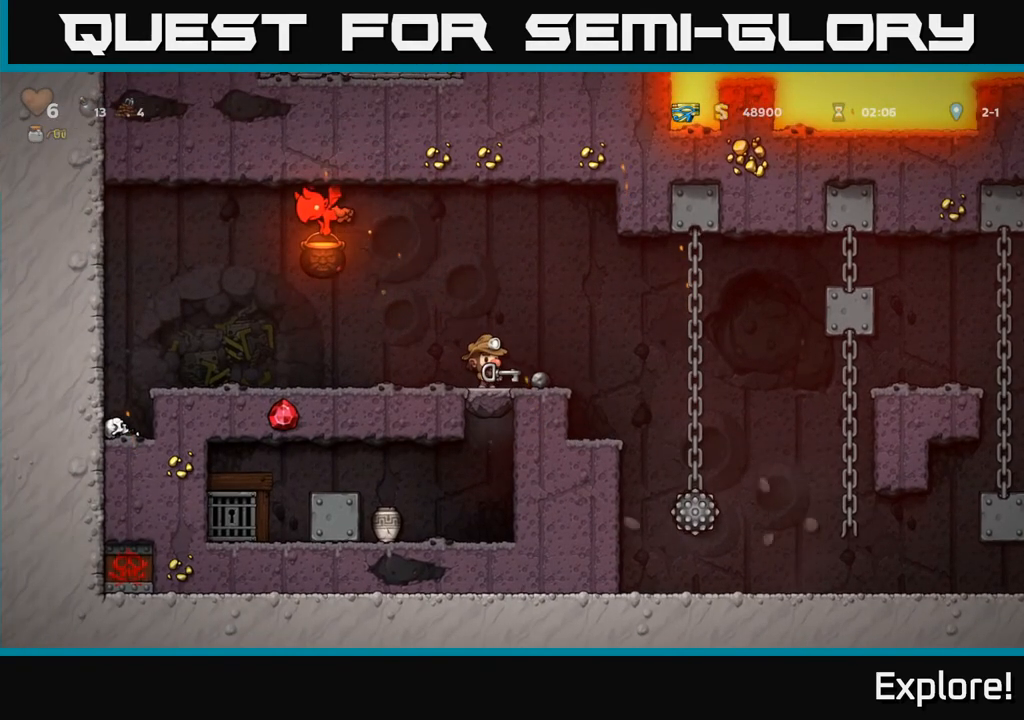
{"buttons": [], "left_stick": "center", "right_stick": "center", "events": []}
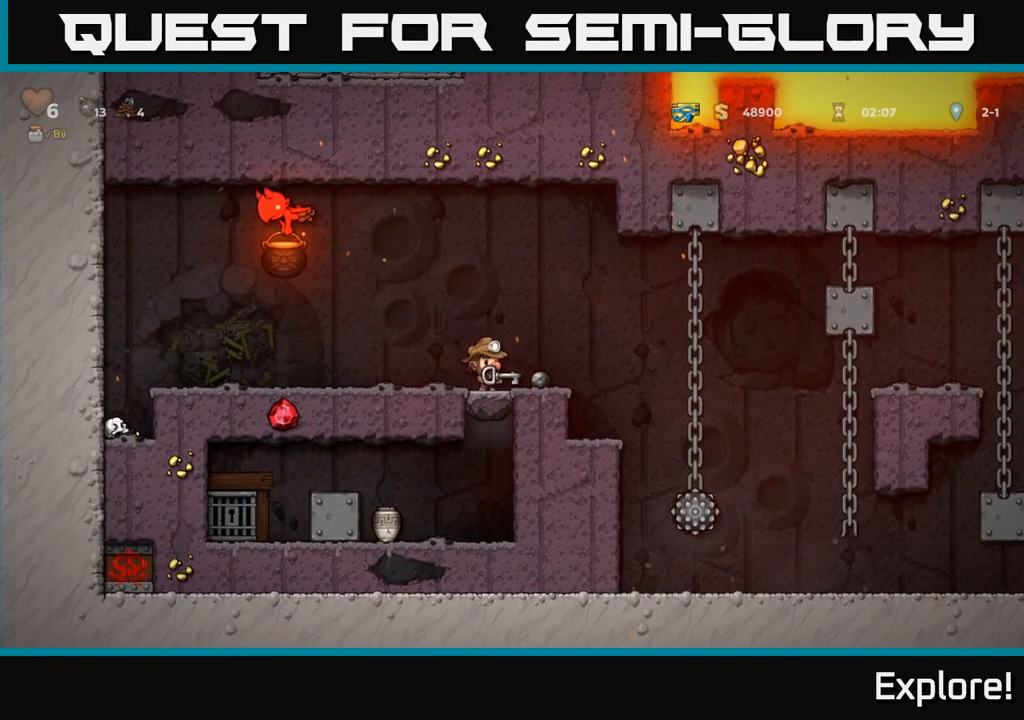
{"buttons": ["A", "DPAD_LEFT"], "left_stick": "center", "right_stick": "center", "events": [[333, "DPAD_LEFT", "down"], [417, "A", "down"]]}
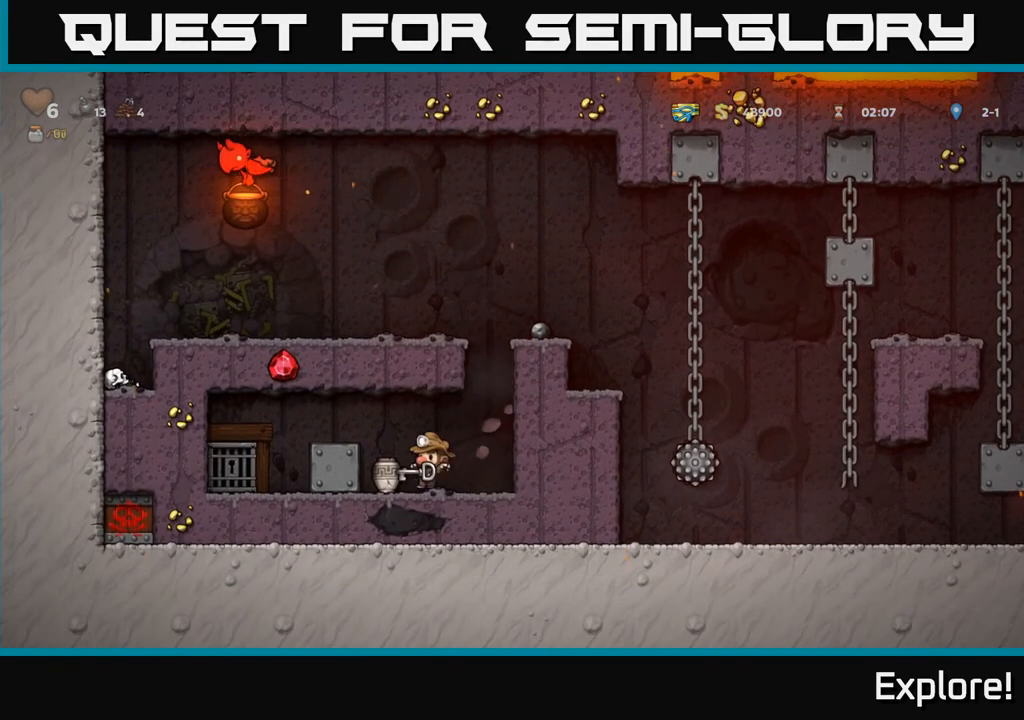
{"buttons": ["A", "DPAD_LEFT"], "left_stick": "center", "right_stick": "center", "events": [[83, "A", "up"], [317, "DPAD_LEFT", "up"], [333, "A", "down"], [500, "DPAD_LEFT", "down"]]}
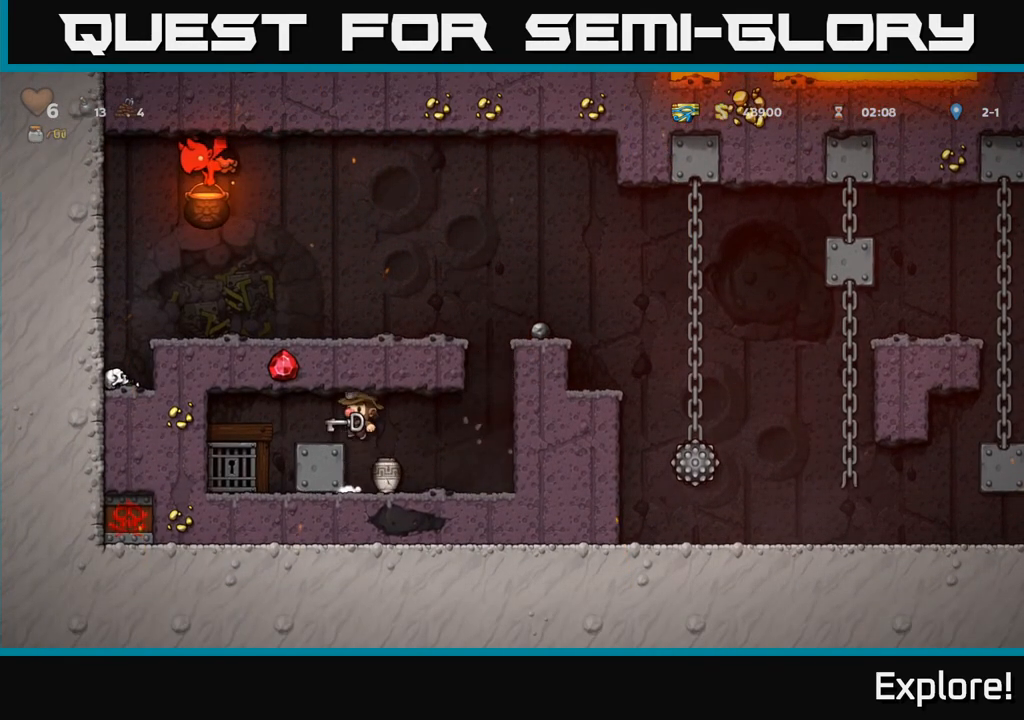
{"buttons": ["L2"], "left_stick": "center", "right_stick": "center", "events": [[50, "A", "up"], [283, "DPAD_LEFT", "up"], [467, "L2", "down"]]}
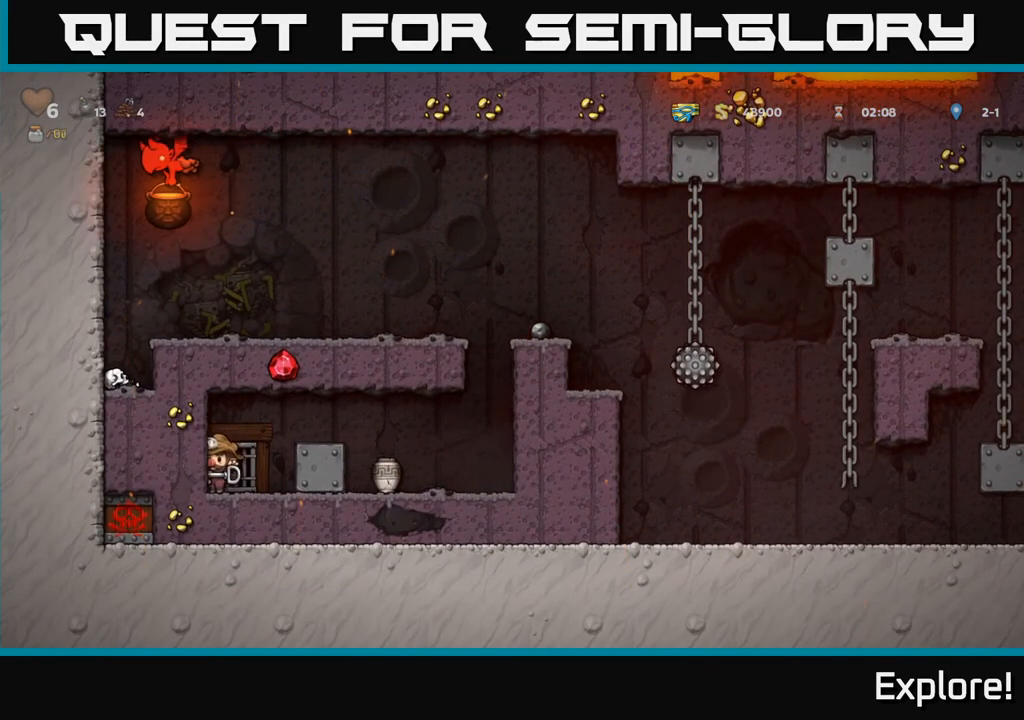
{"buttons": ["L2"], "left_stick": "center", "right_stick": "center", "events": [[83, "L2", "up"], [150, "L2", "down"], [217, "L2", "up"], [283, "L2", "down"], [367, "L2", "up"], [450, "L2", "down"]]}
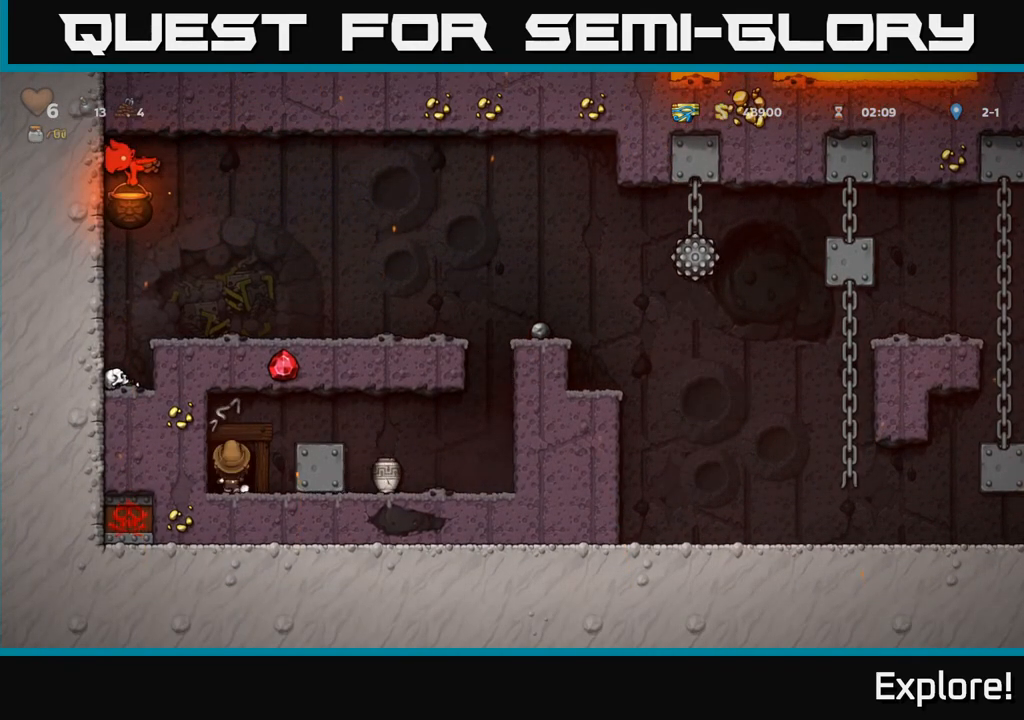
{"buttons": [], "left_stick": "center", "right_stick": "center", "events": [[33, "L2", "up"]]}
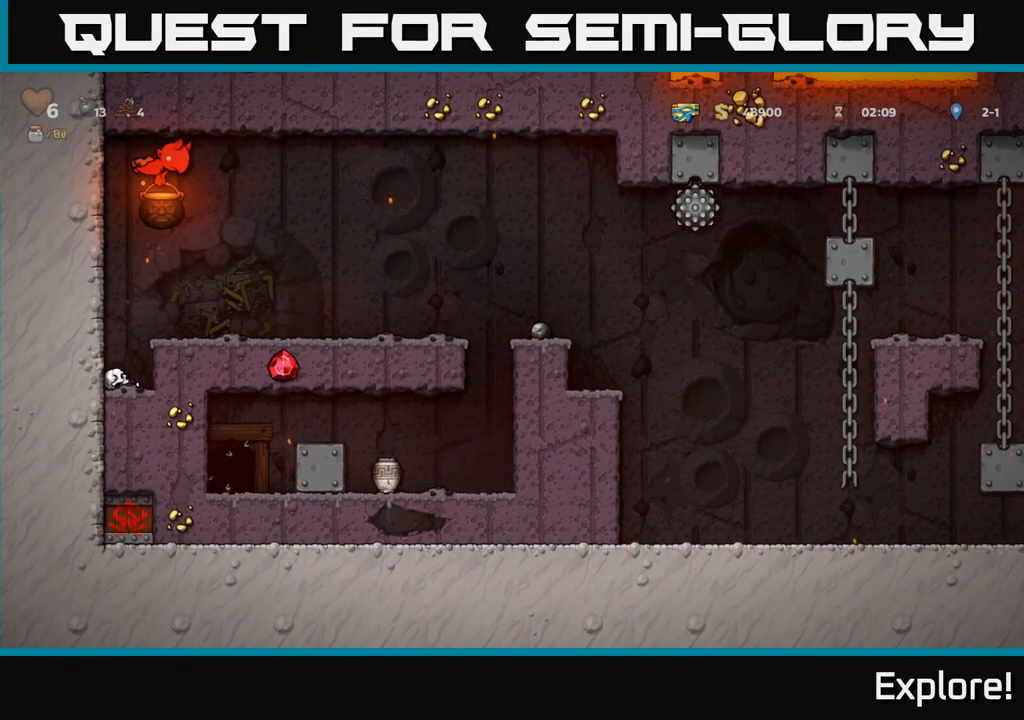
{"buttons": [], "left_stick": "center", "right_stick": "center", "events": []}
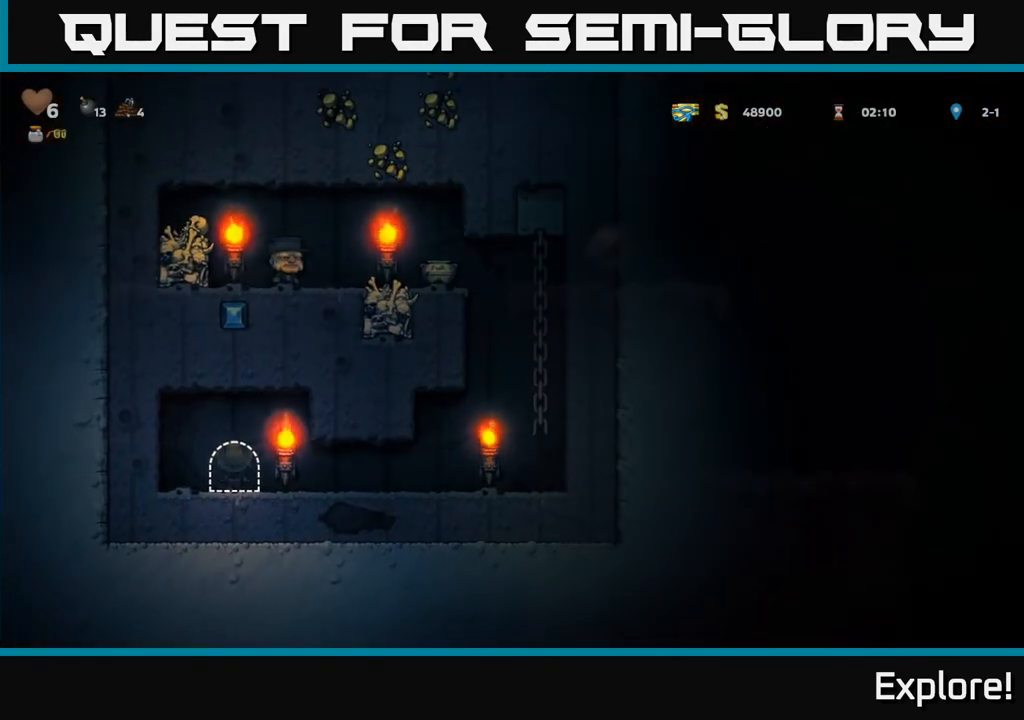
{"buttons": ["DPAD_RIGHT"], "left_stick": "center", "right_stick": "center", "events": [[233, "DPAD_RIGHT", "down"]]}
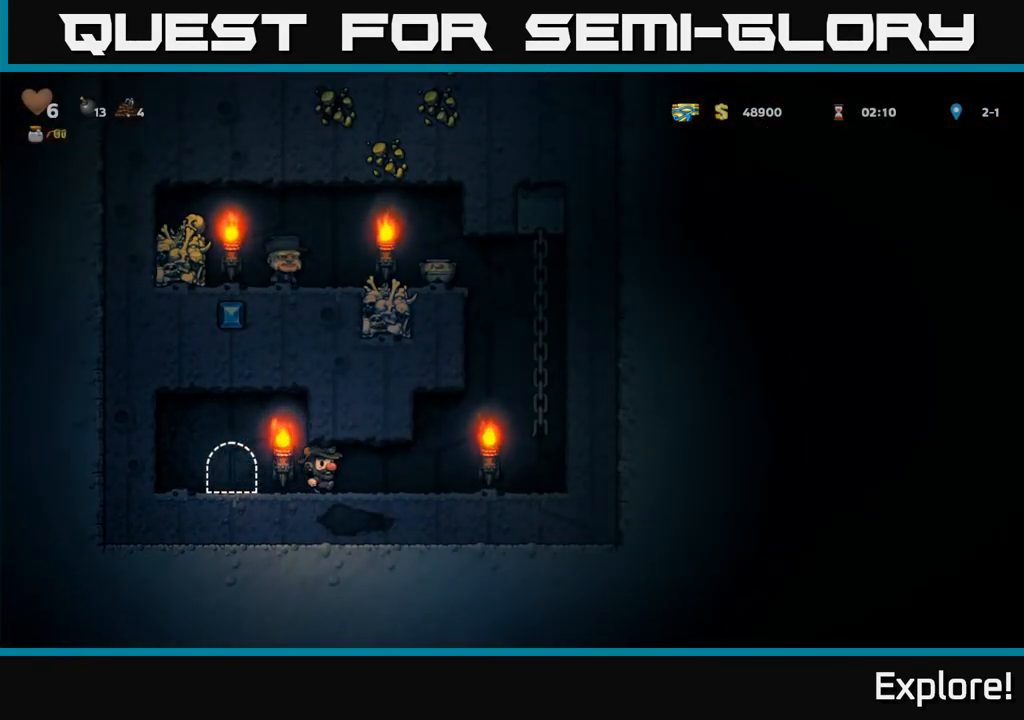
{"buttons": ["DPAD_UP"], "left_stick": "center", "right_stick": "center", "events": [[283, "A", "down"], [383, "DPAD_UP", "down"], [433, "DPAD_RIGHT", "up"], [483, "A", "up"]]}
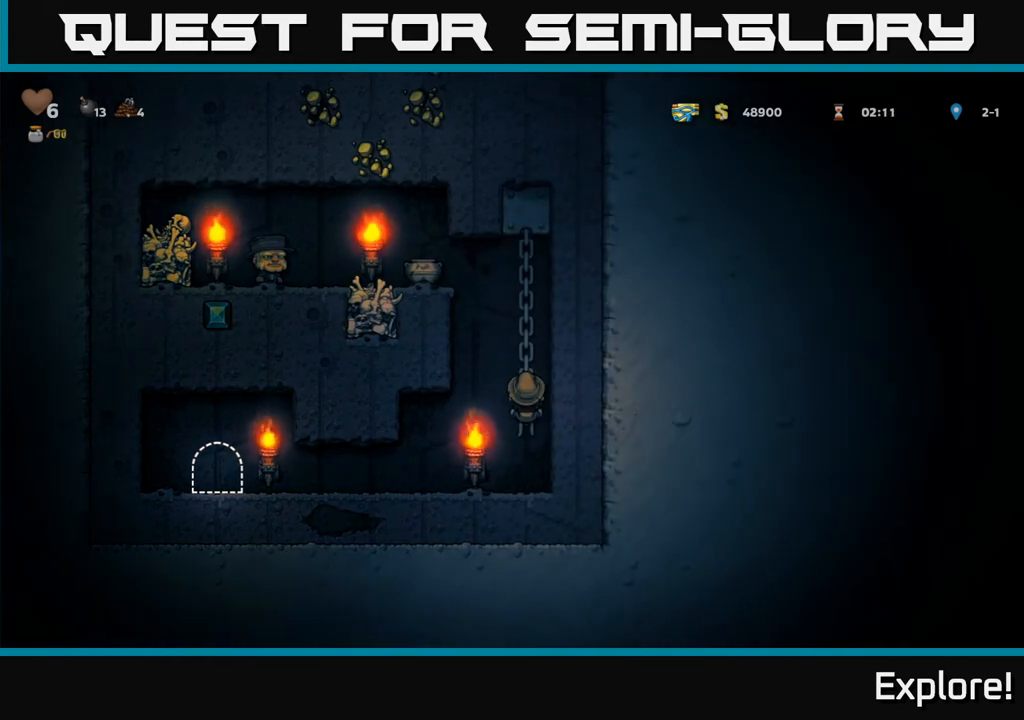
{"buttons": ["A", "DPAD_LEFT"], "left_stick": "center", "right_stick": "center", "events": [[317, "A", "down"], [317, "DPAD_LEFT", "down"], [383, "DPAD_UP", "up"]]}
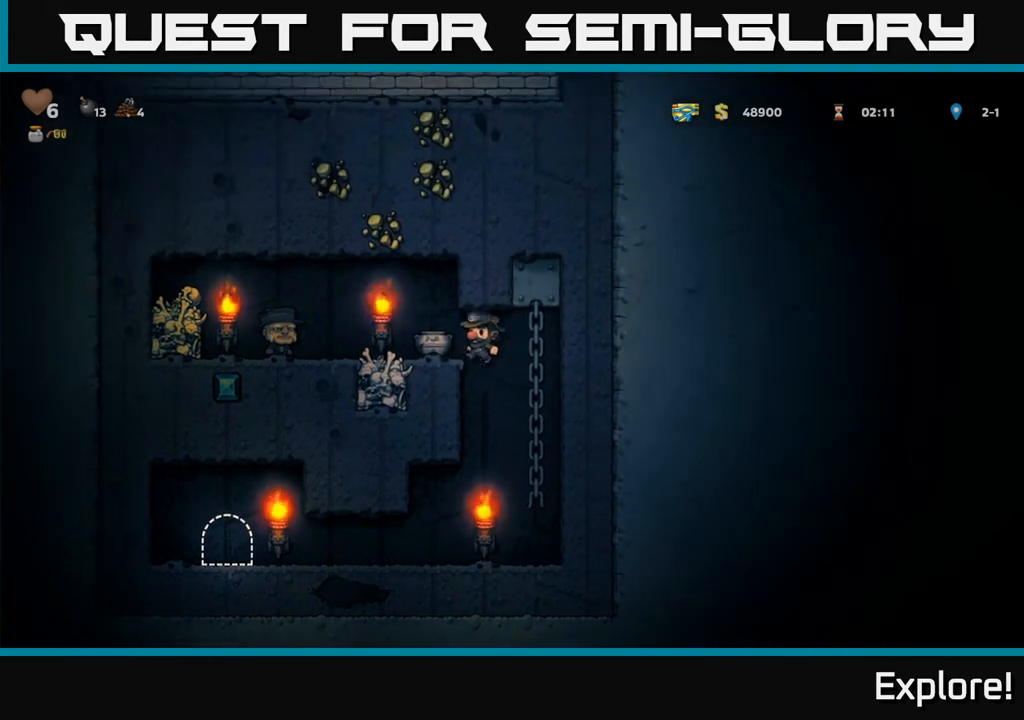
{"buttons": [], "left_stick": "center", "right_stick": "center", "events": [[100, "A", "up"], [200, "DPAD_LEFT", "up"]]}
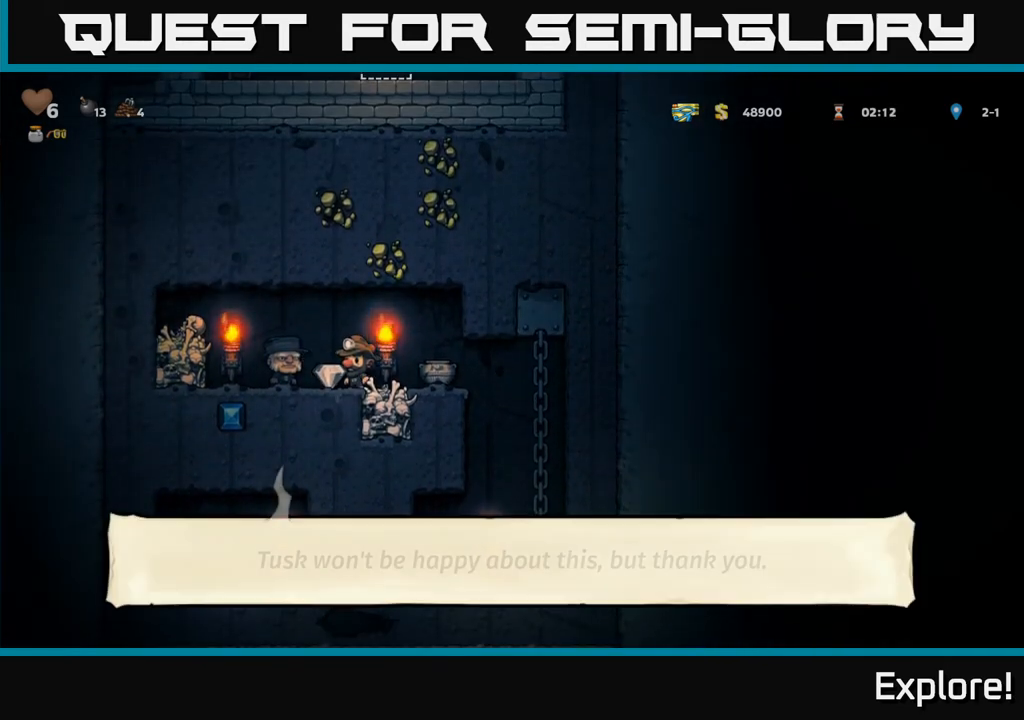
{"buttons": ["DPAD_RIGHT"], "left_stick": "center", "right_stick": "center", "events": [[167, "DPAD_RIGHT", "down"], [300, "DPAD_RIGHT", "up"], [400, "DPAD_RIGHT", "down"]]}
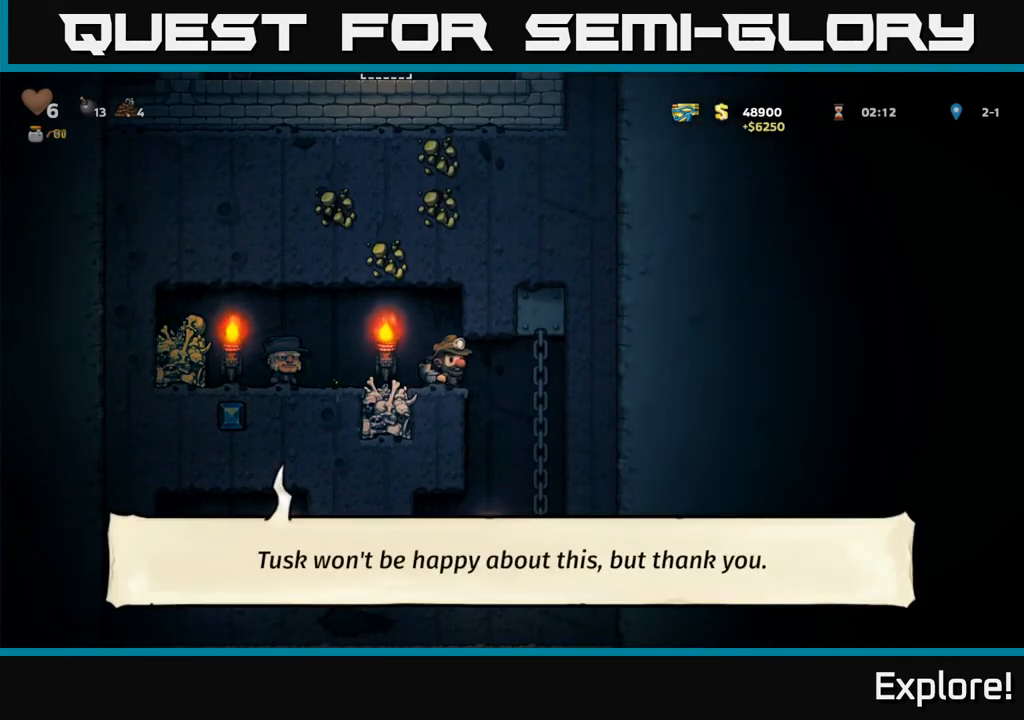
{"buttons": ["DPAD_LEFT"], "left_stick": "center", "right_stick": "center", "events": [[100, "DPAD_RIGHT", "up"], [383, "DPAD_LEFT", "down"]]}
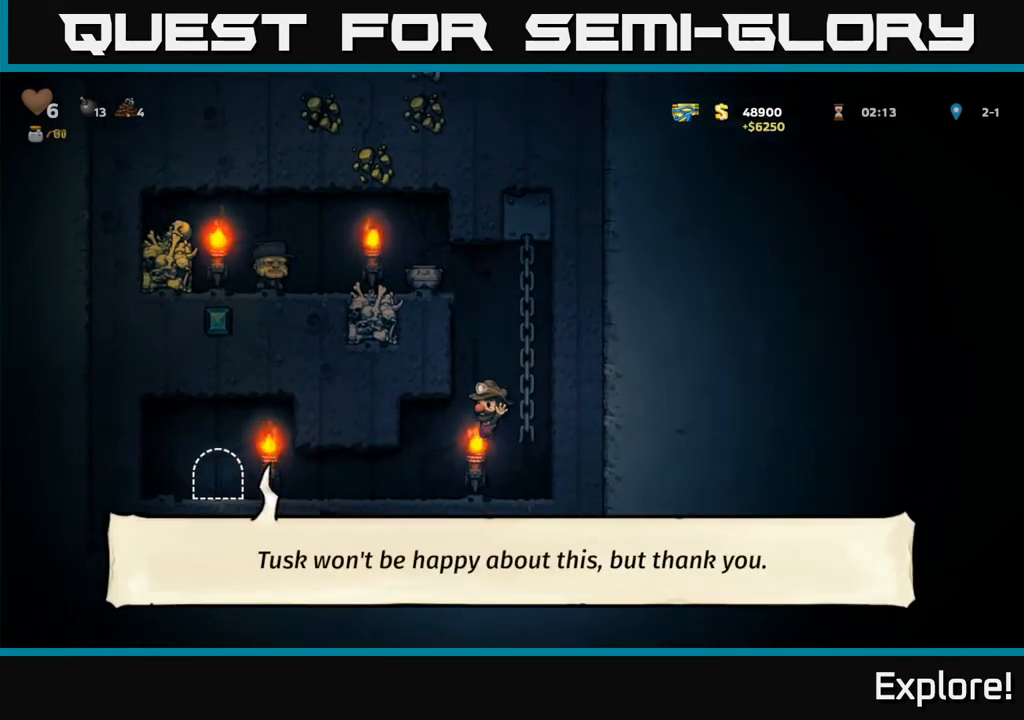
{"buttons": ["DPAD_LEFT"], "left_stick": "center", "right_stick": "center", "events": []}